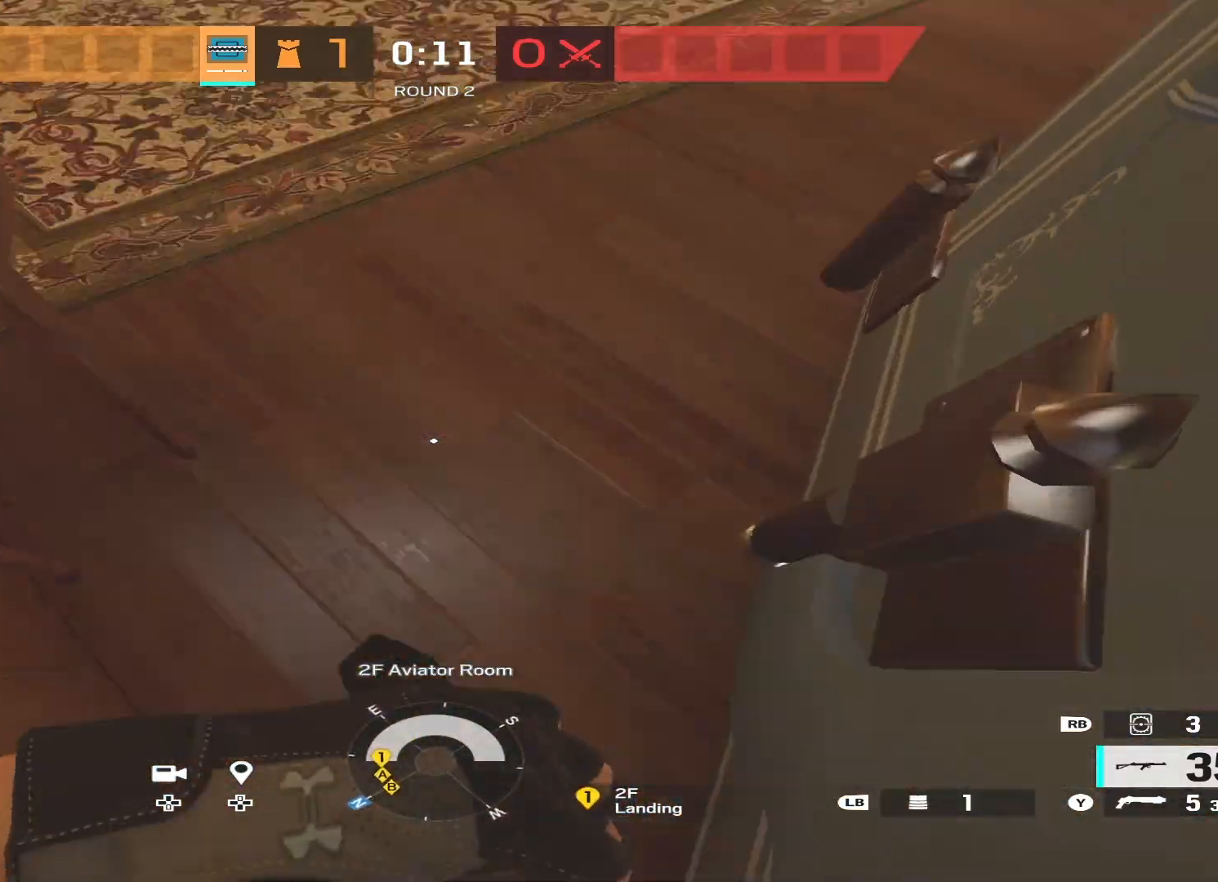
Gameplay with a controller (Xbox layout); each line is a JSON object with the inputs held at the frame after it. "events" lists button and stick changes between this image and that frame as [ms after this image, input, new state], when the widget could be followed in between.
{"buttons": [], "left_stick": "center", "right_stick": "down", "events": [[67, "B", "up"], [133, "right_stick", "center"], [467, "right_stick", "down"]]}
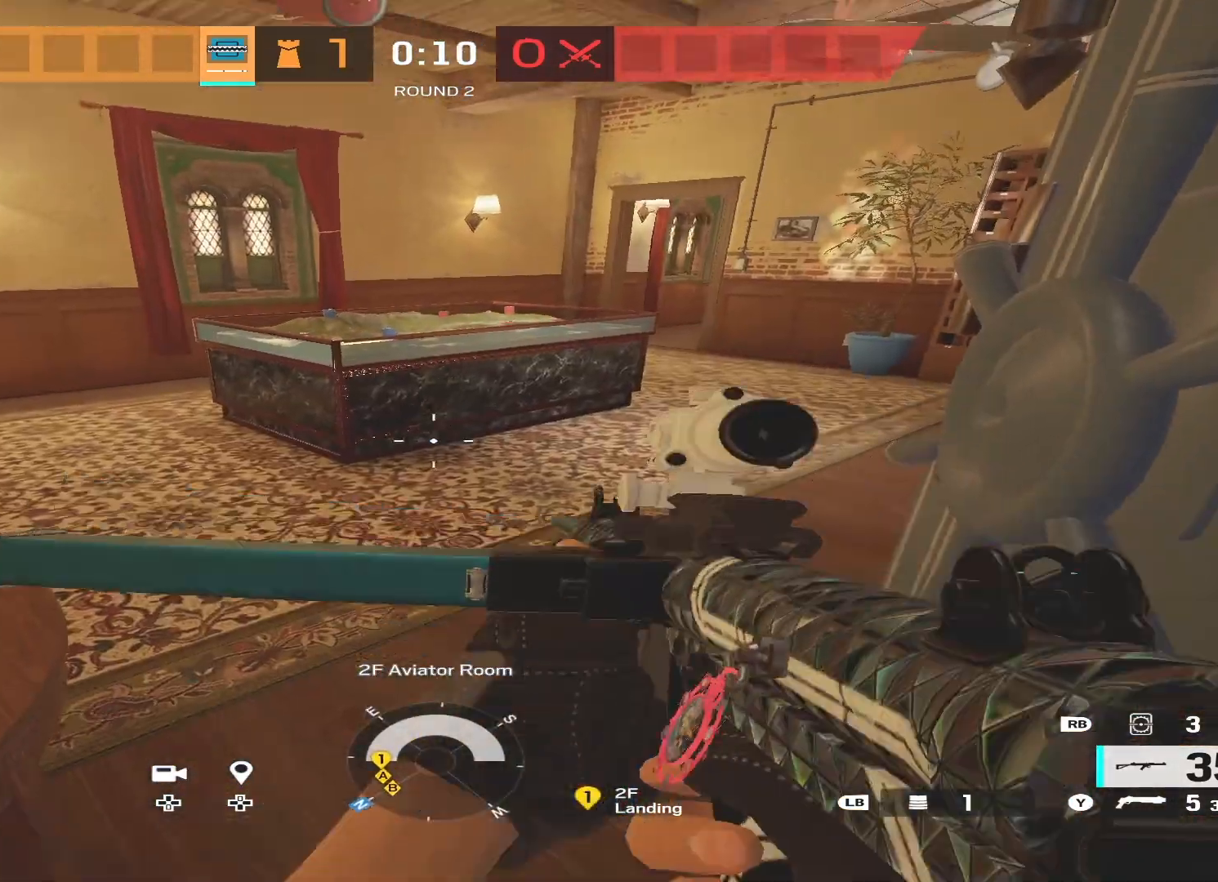
{"buttons": [], "left_stick": "center", "right_stick": "up", "events": [[133, "R3", "down"], [300, "right_stick", "down-right"], [433, "R3", "up"], [500, "right_stick", "up"]]}
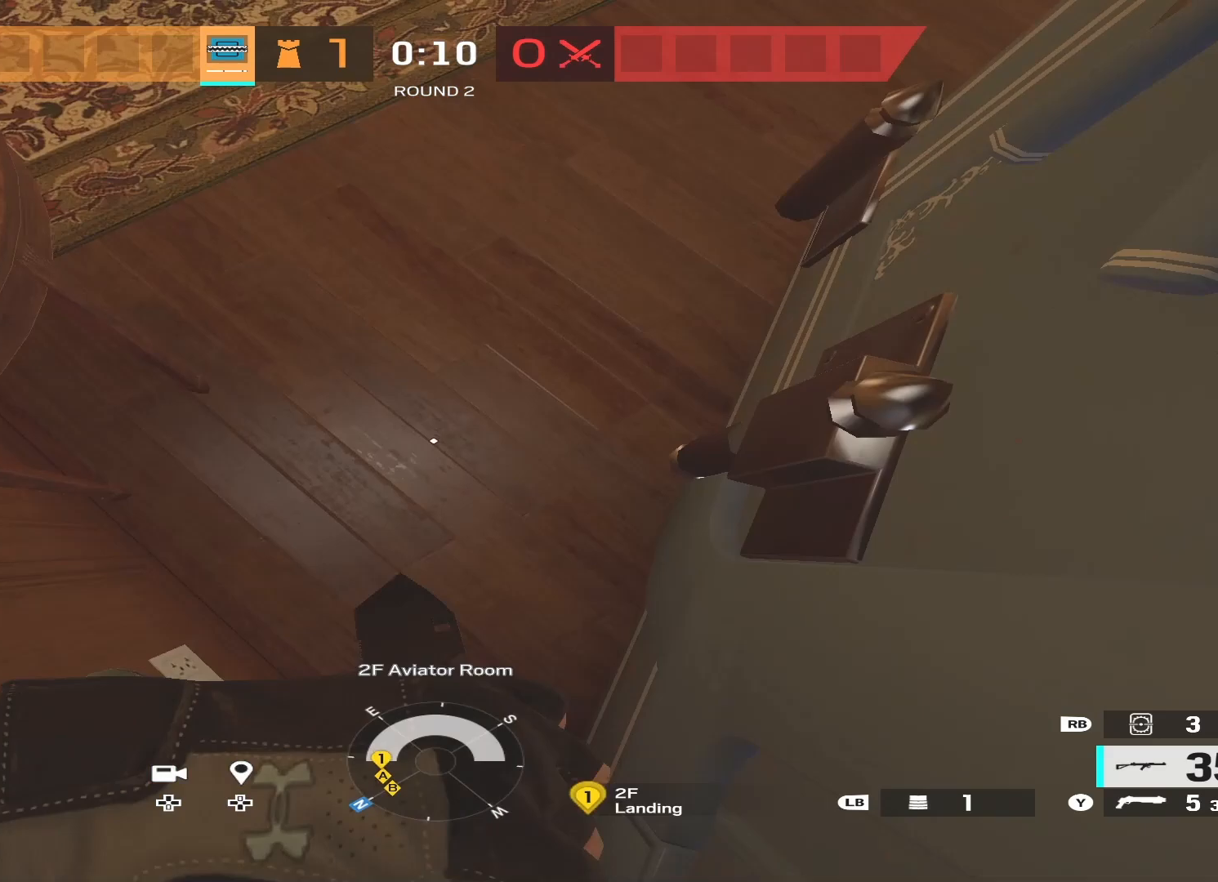
{"buttons": [], "left_stick": "center", "right_stick": "center", "events": [[200, "right_stick", "center"], [333, "X", "down"], [433, "X", "up"]]}
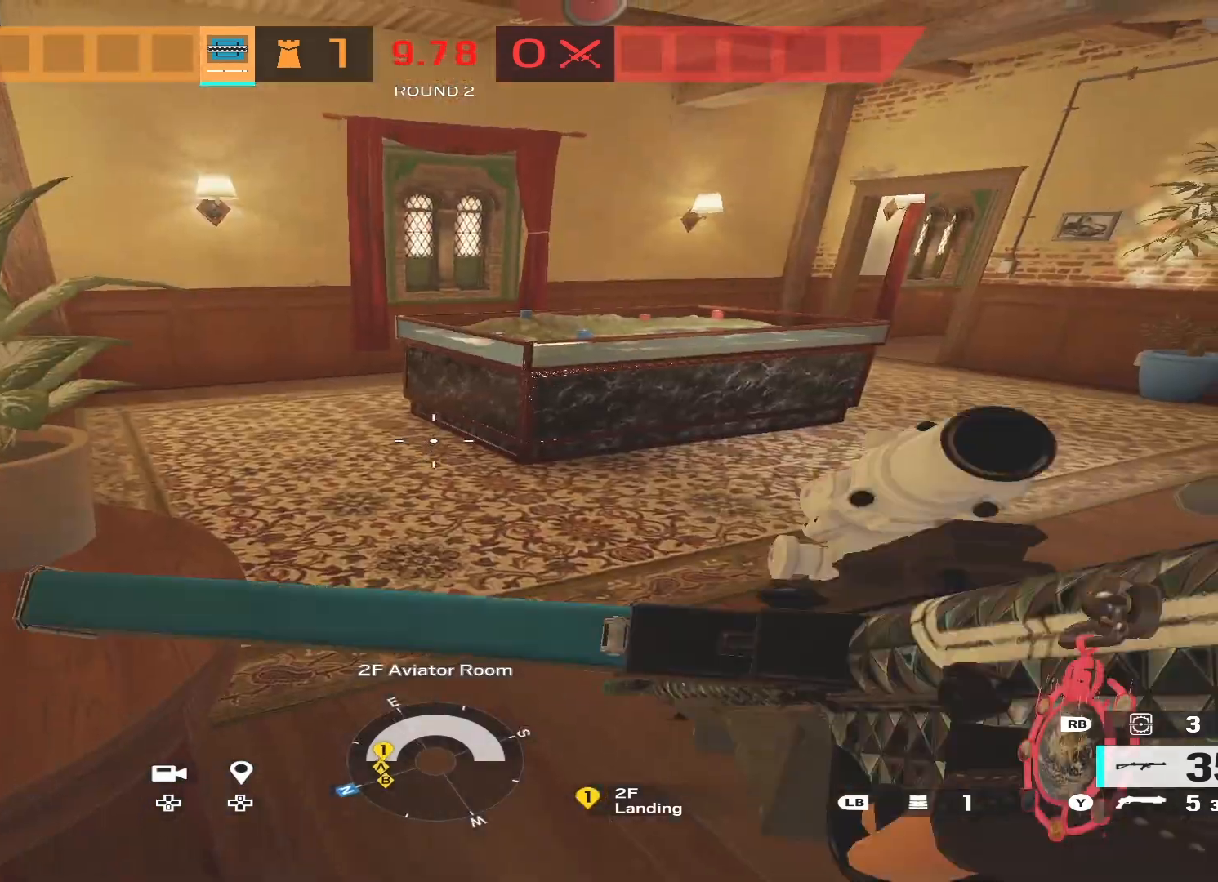
{"buttons": ["L3"], "left_stick": "up", "right_stick": "left", "events": [[33, "X", "down"], [67, "right_stick", "up"], [133, "X", "up"], [167, "right_stick", "center"], [333, "left_stick", "up"], [400, "L3", "down"], [400, "right_stick", "left"]]}
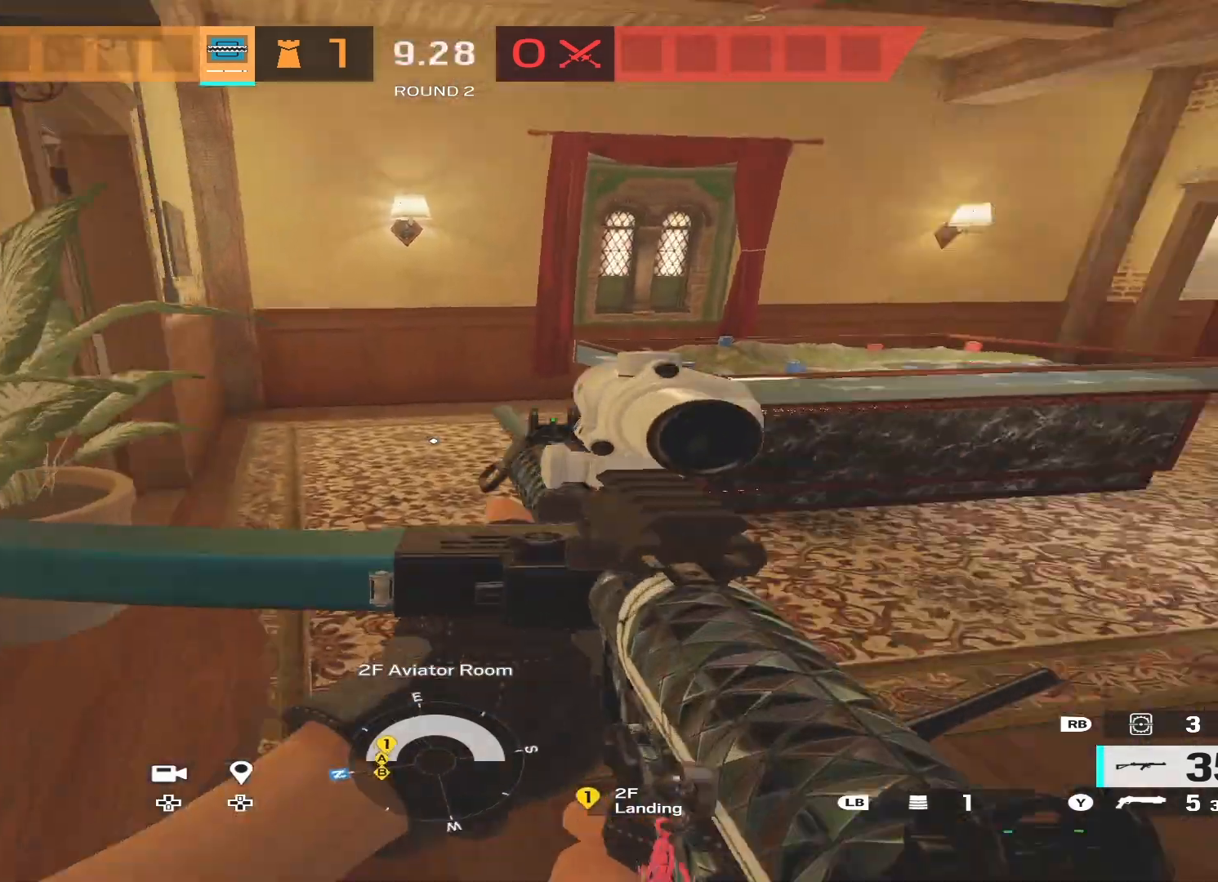
{"buttons": ["L3"], "left_stick": "up", "right_stick": "down-right", "events": [[33, "right_stick", "center"], [100, "L3", "up"], [200, "L3", "down"], [267, "right_stick", "down-right"], [333, "L3", "up"], [367, "right_stick", "center"], [433, "L3", "down"], [500, "right_stick", "down-right"]]}
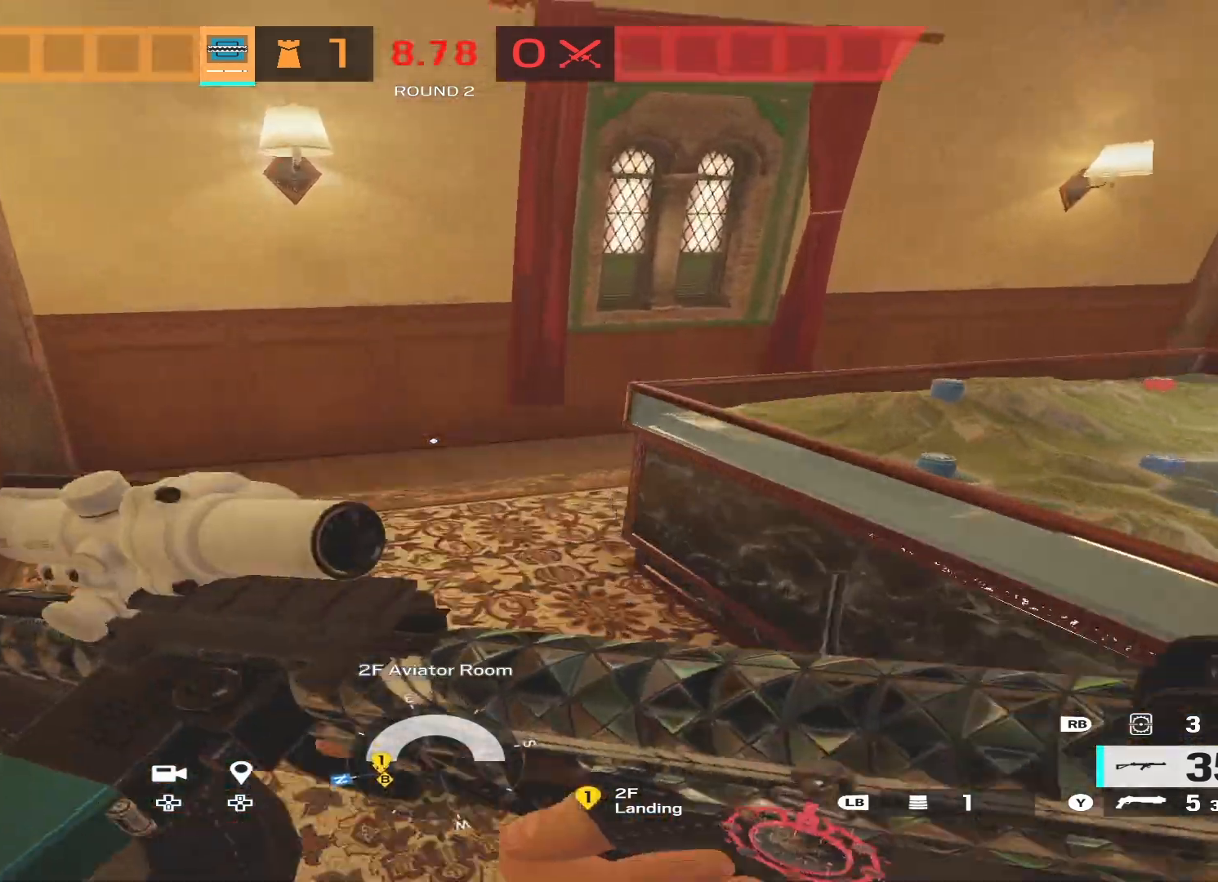
{"buttons": [], "left_stick": "up-left", "right_stick": "right", "events": [[67, "L3", "up"], [100, "right_stick", "right"], [167, "L3", "down"], [300, "L3", "up"], [367, "L3", "down"], [367, "left_stick", "up-left"], [433, "right_stick", "center"], [500, "L3", "up"], [500, "right_stick", "right"]]}
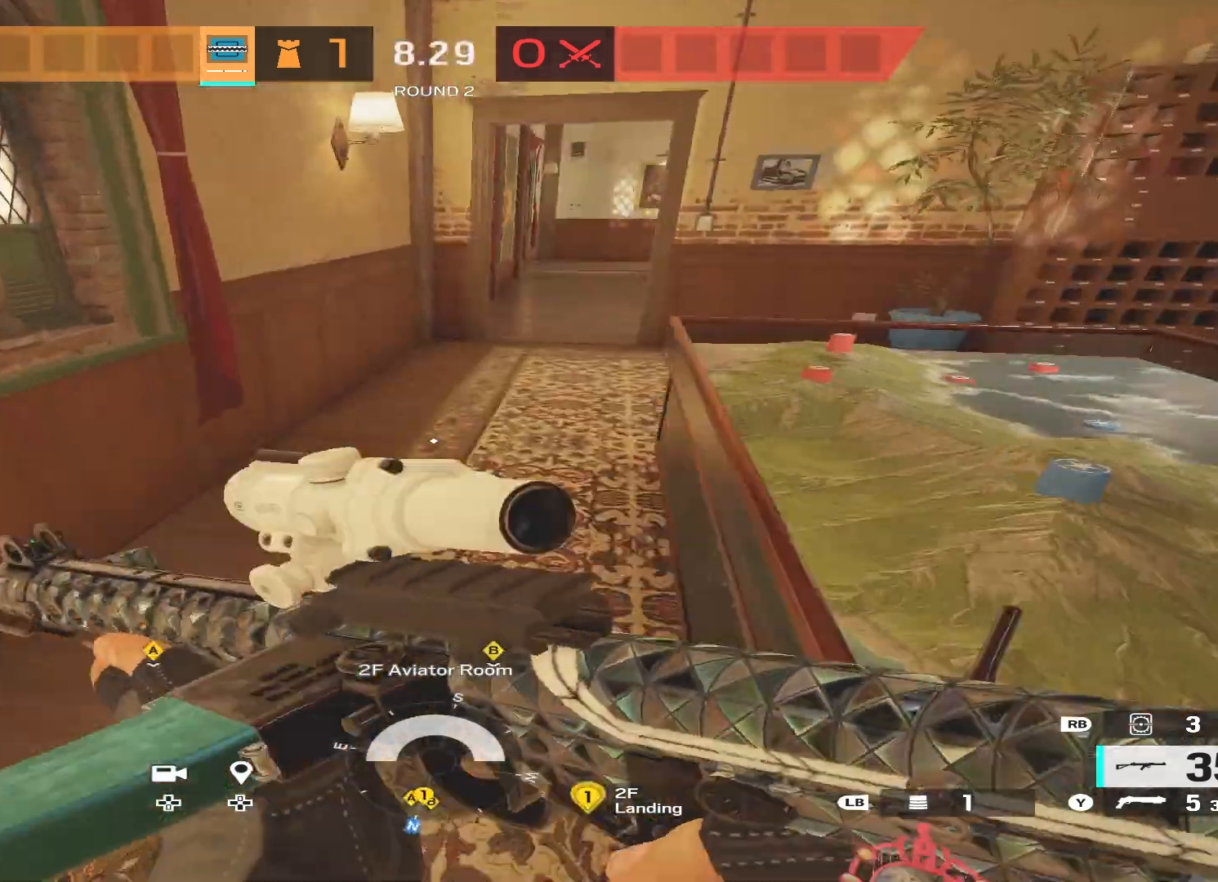
{"buttons": ["X"], "left_stick": "center", "right_stick": "center", "events": [[67, "L3", "down"], [233, "B", "down"], [233, "L3", "up"], [333, "B", "up"], [367, "left_stick", "down-left"], [433, "left_stick", "center"], [467, "right_stick", "center"], [500, "X", "down"]]}
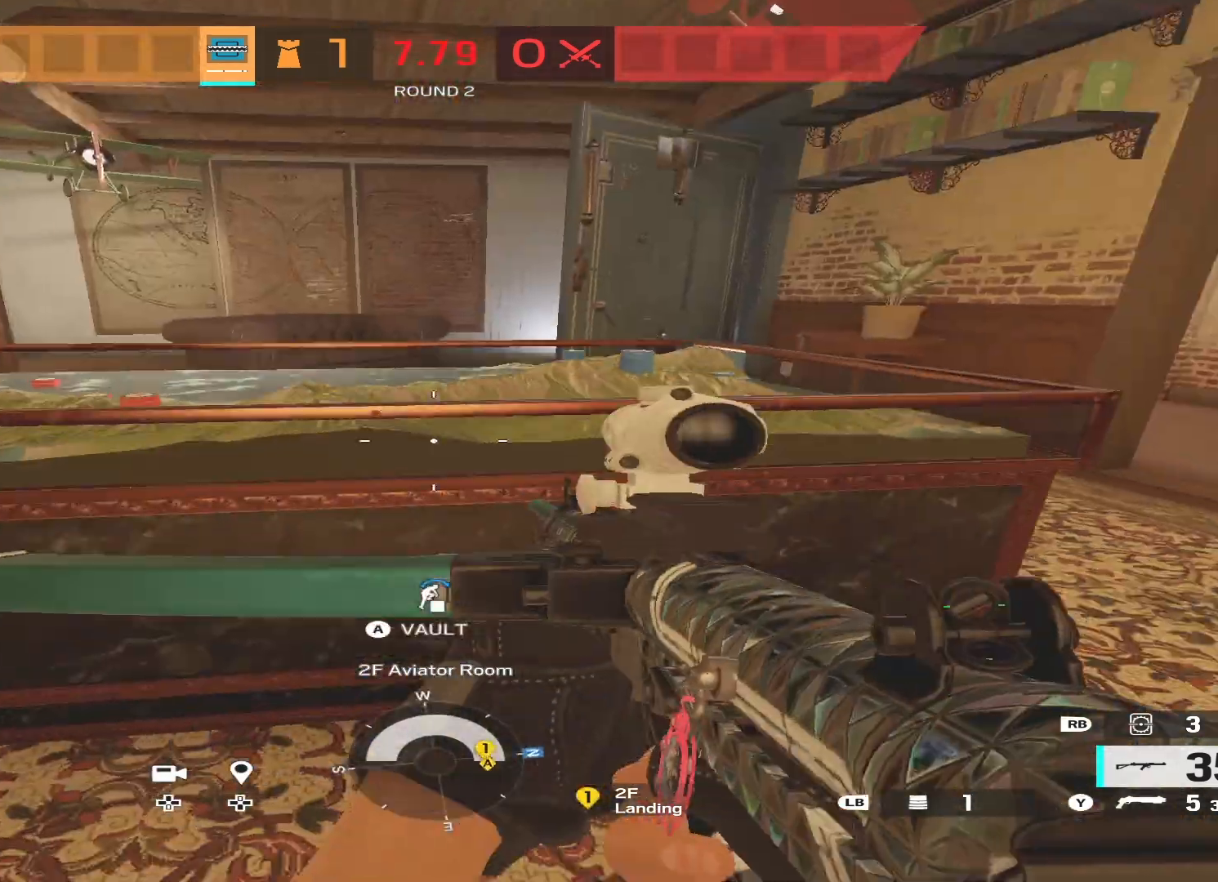
{"buttons": [], "left_stick": "center", "right_stick": "center", "events": [[133, "X", "up"]]}
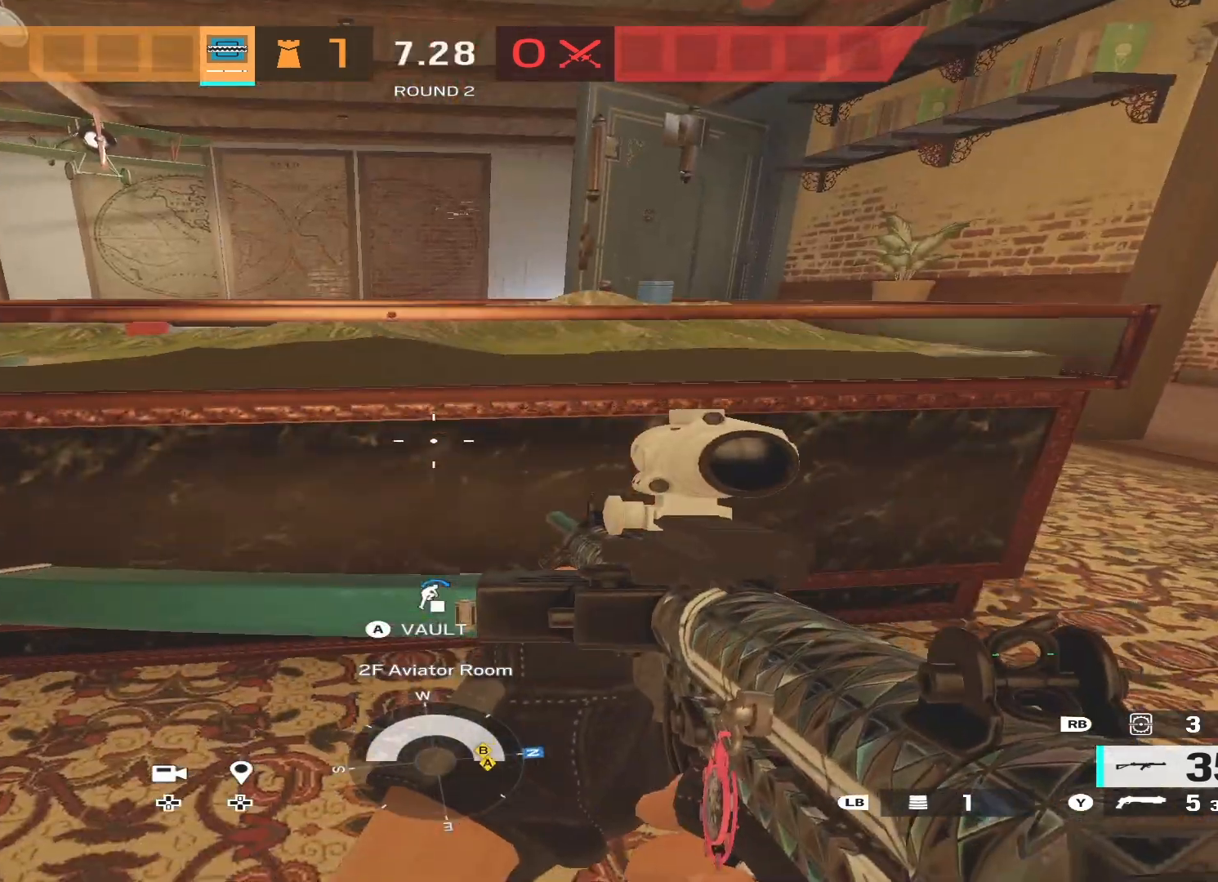
{"buttons": [], "left_stick": "up", "right_stick": "left", "events": [[100, "right_stick", "right"], [133, "B", "down"], [133, "left_stick", "right"], [200, "left_stick", "up-right"], [233, "B", "up"], [233, "L3", "down"], [300, "left_stick", "up"], [300, "right_stick", "left"], [400, "right_stick", "center"], [467, "right_stick", "left"], [500, "L3", "up"]]}
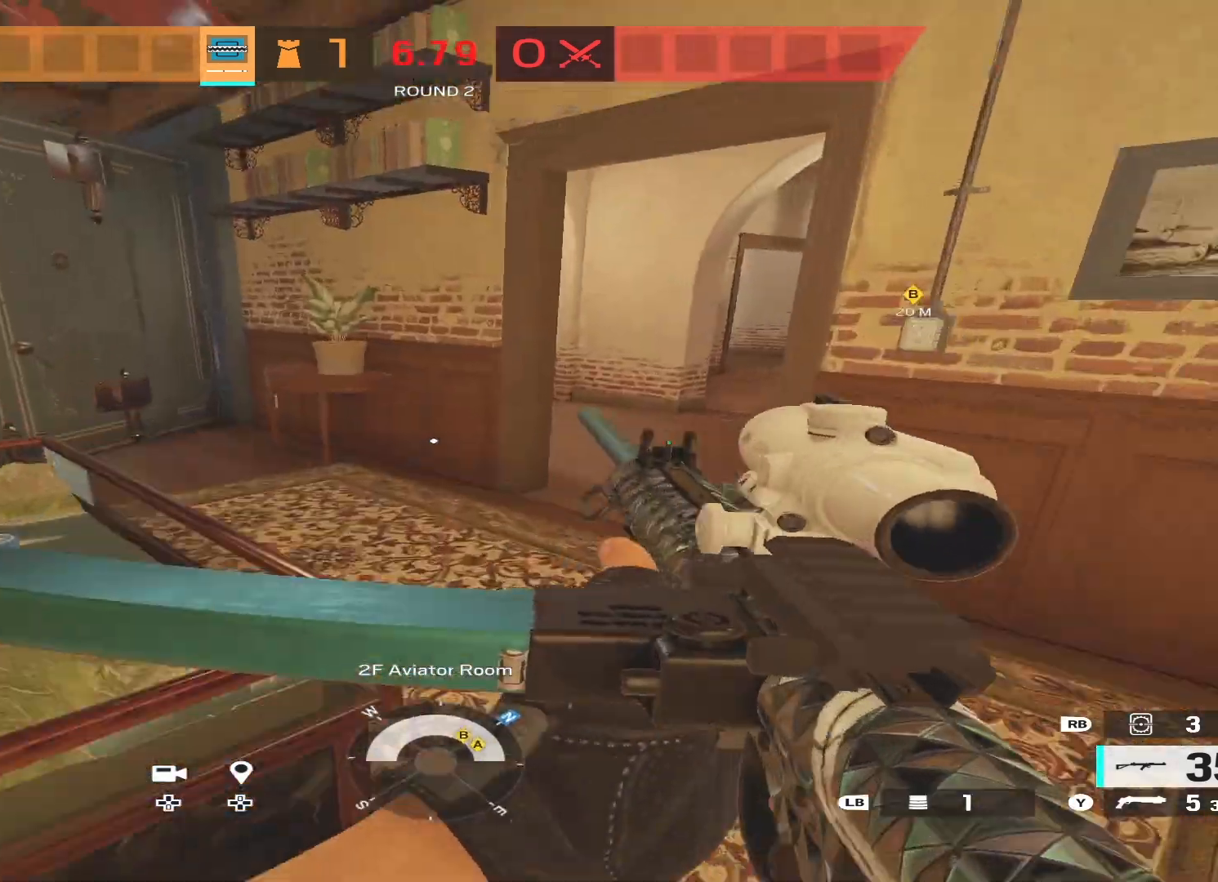
{"buttons": ["DPAD_UP"], "left_stick": "center", "right_stick": "center", "events": [[133, "right_stick", "center"], [200, "left_stick", "center"], [433, "DPAD_UP", "down"]]}
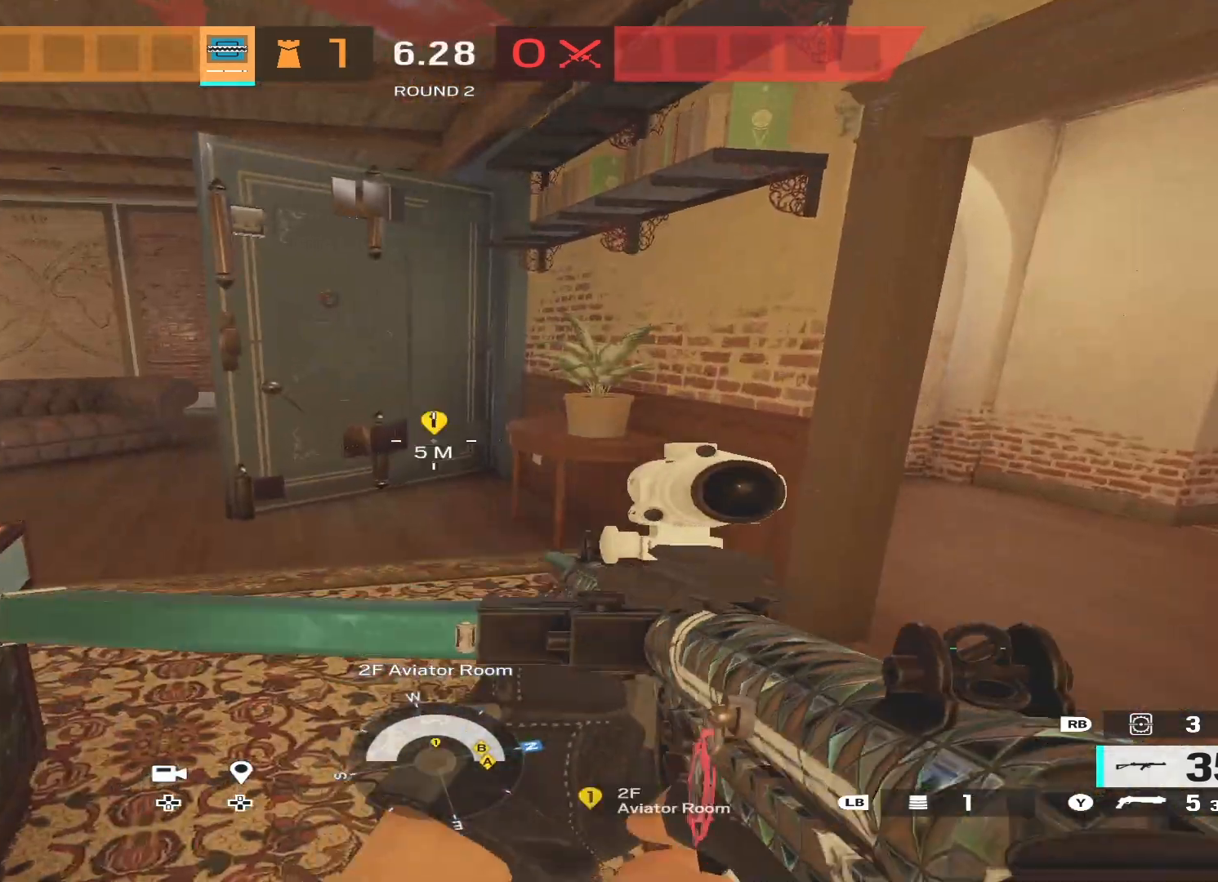
{"buttons": [], "left_stick": "down-left", "right_stick": "left", "events": [[67, "DPAD_UP", "up"], [300, "X", "down"], [367, "X", "up"], [467, "right_stick", "left"], [500, "left_stick", "down-left"]]}
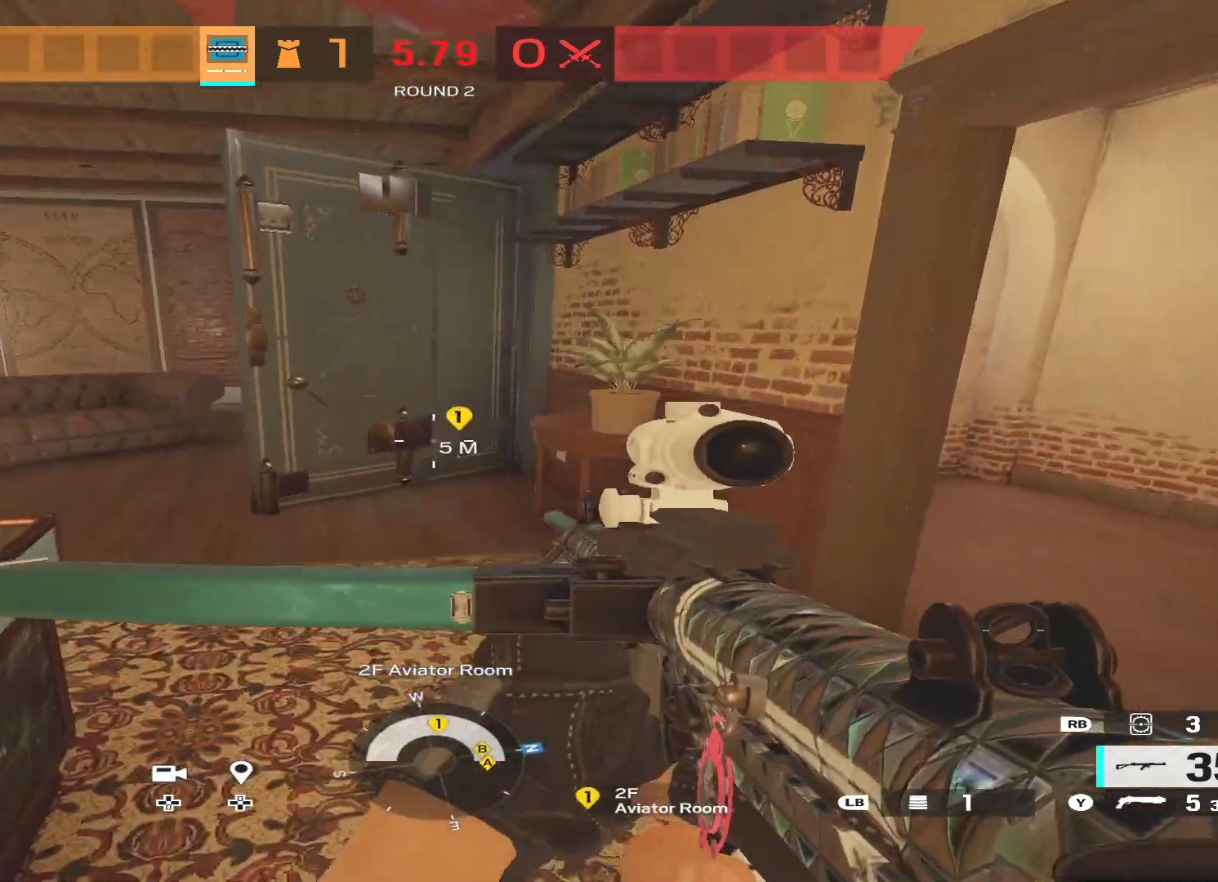
{"buttons": ["L3"], "left_stick": "up", "right_stick": "center", "events": [[200, "left_stick", "up-left"], [200, "right_stick", "up-left"], [300, "L3", "down"], [300, "right_stick", "center"], [433, "L3", "up"], [500, "L3", "down"], [500, "left_stick", "up"]]}
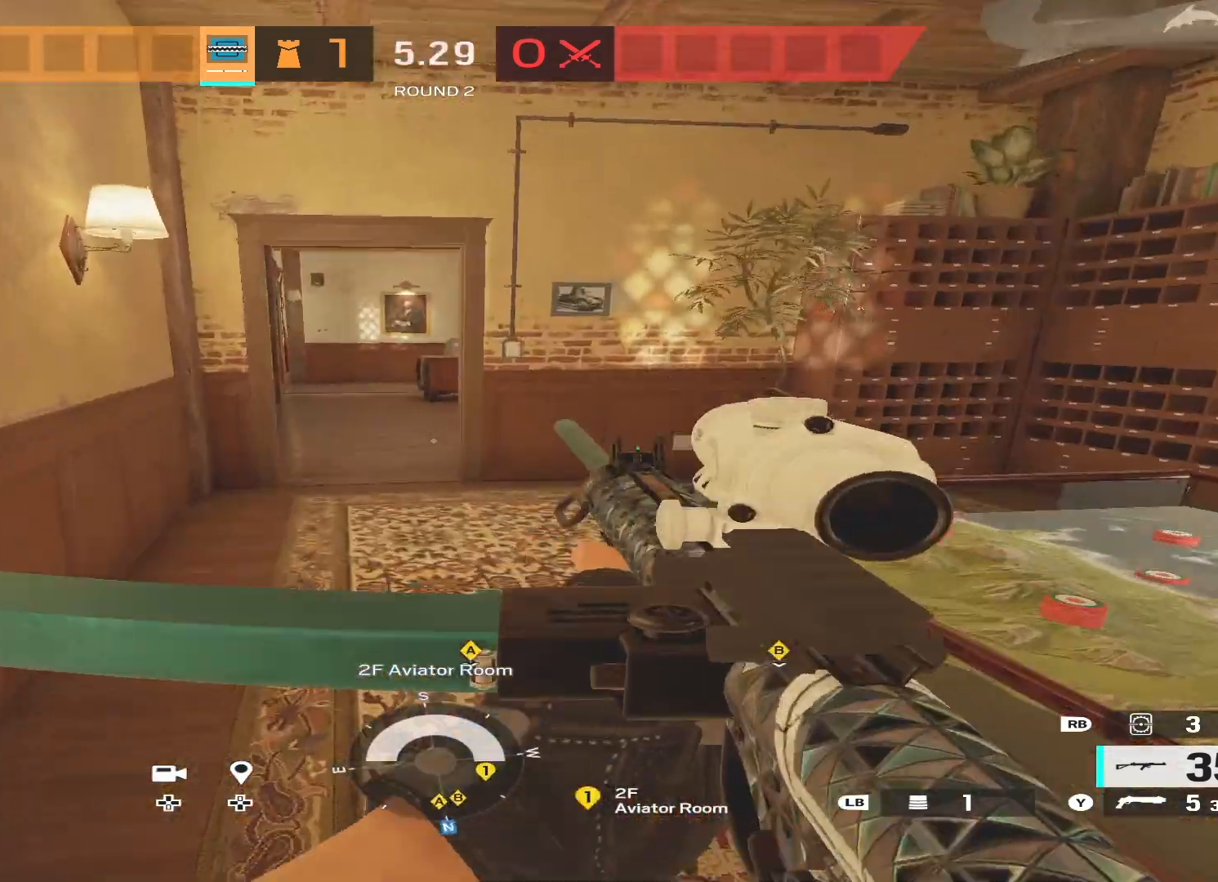
{"buttons": [], "left_stick": "down-right", "right_stick": "right", "events": [[33, "right_stick", "down"], [167, "L3", "up"], [200, "right_stick", "center"], [467, "right_stick", "right"], [500, "left_stick", "down-right"]]}
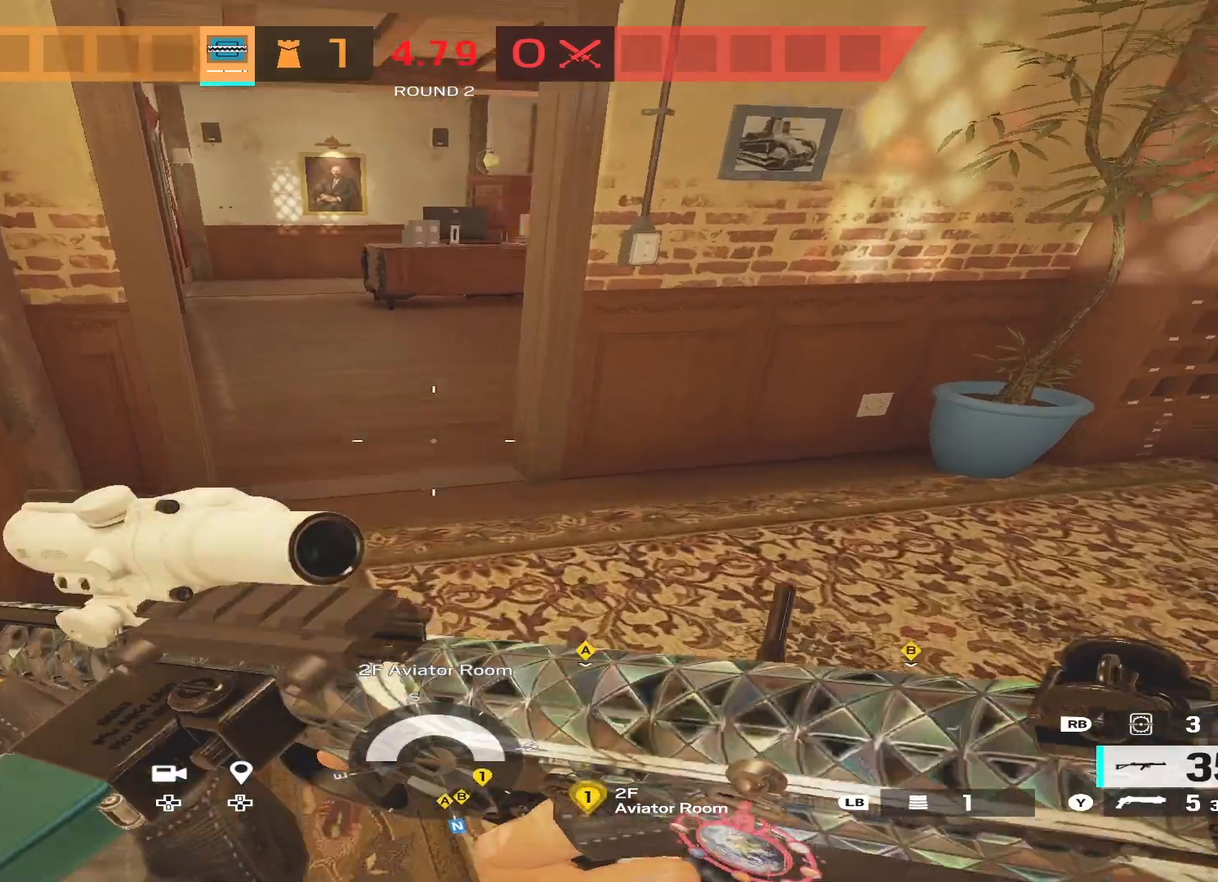
{"buttons": [], "left_stick": "right", "right_stick": "center", "events": [[233, "left_stick", "right"], [267, "right_stick", "center"]]}
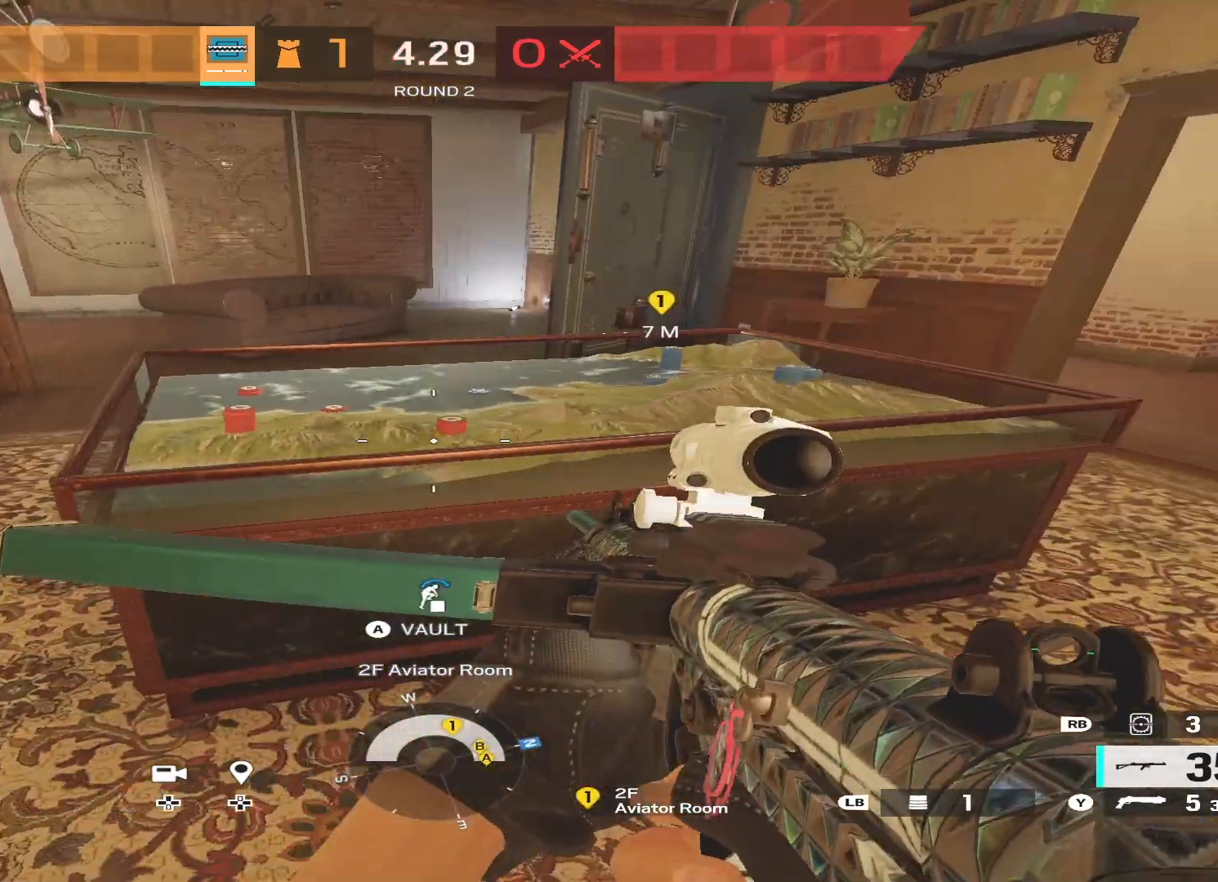
{"buttons": [], "left_stick": "right", "right_stick": "center", "events": [[33, "right_stick", "left"], [200, "right_stick", "center"]]}
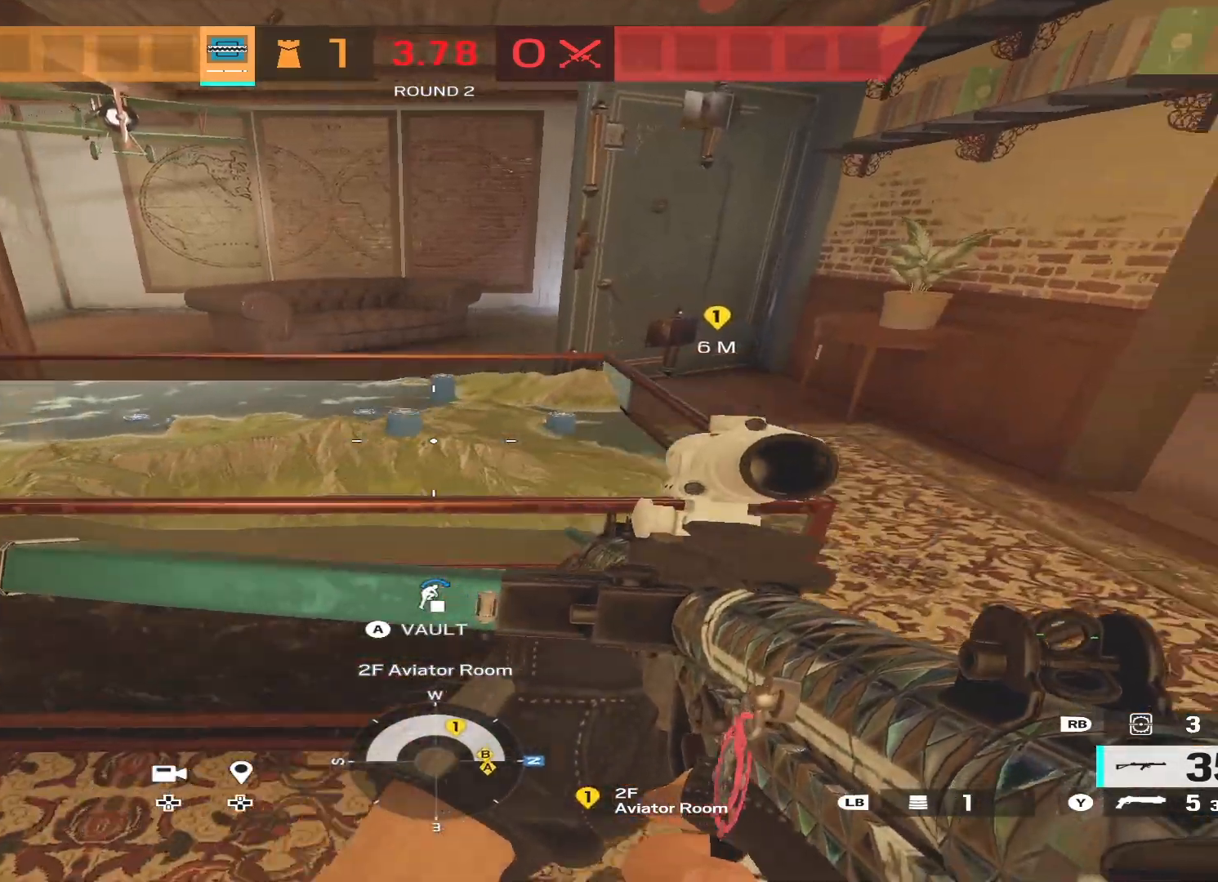
{"buttons": [], "left_stick": "down-right", "right_stick": "left", "events": [[333, "right_stick", "left"], [433, "left_stick", "down-right"]]}
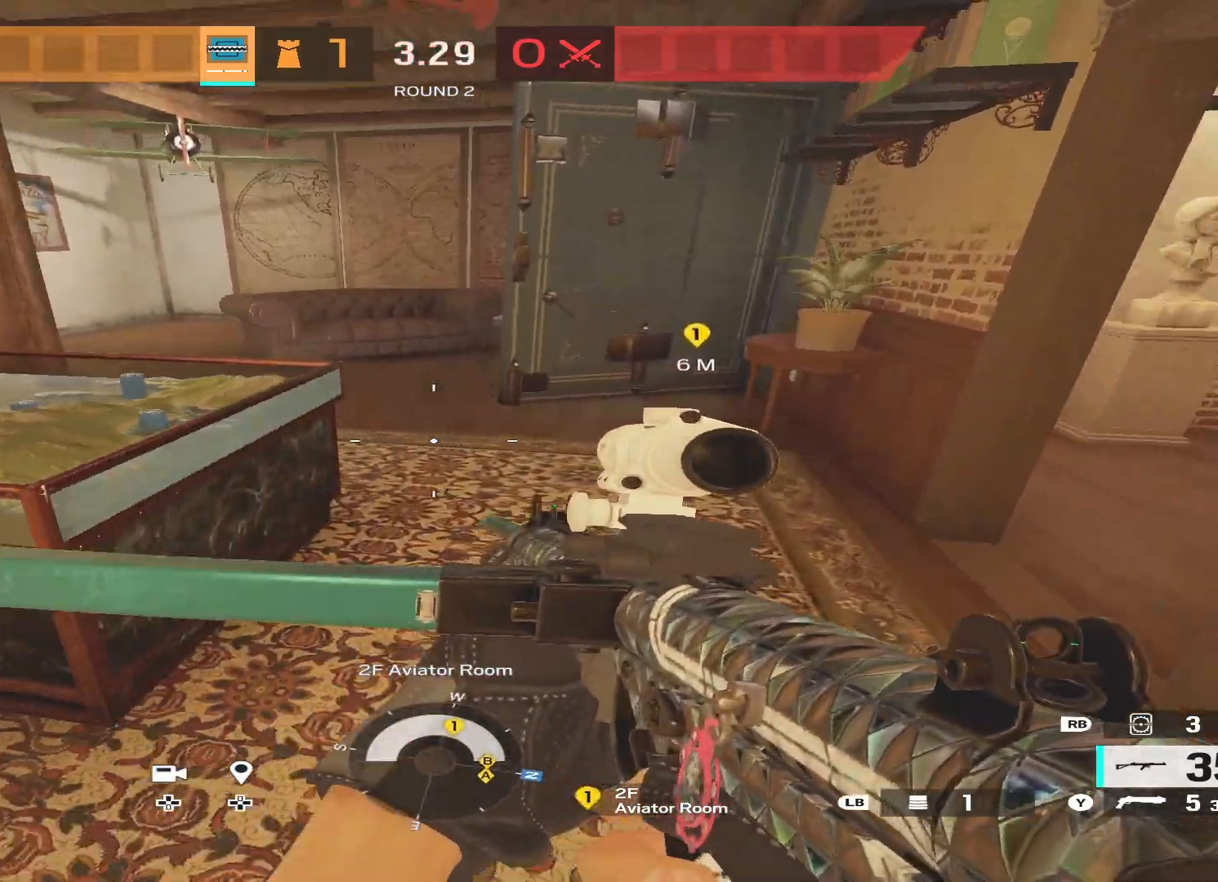
{"buttons": ["X"], "left_stick": "down", "right_stick": "center", "events": [[167, "B", "down"], [267, "B", "up"], [333, "right_stick", "center"], [367, "X", "down"], [367, "left_stick", "down"]]}
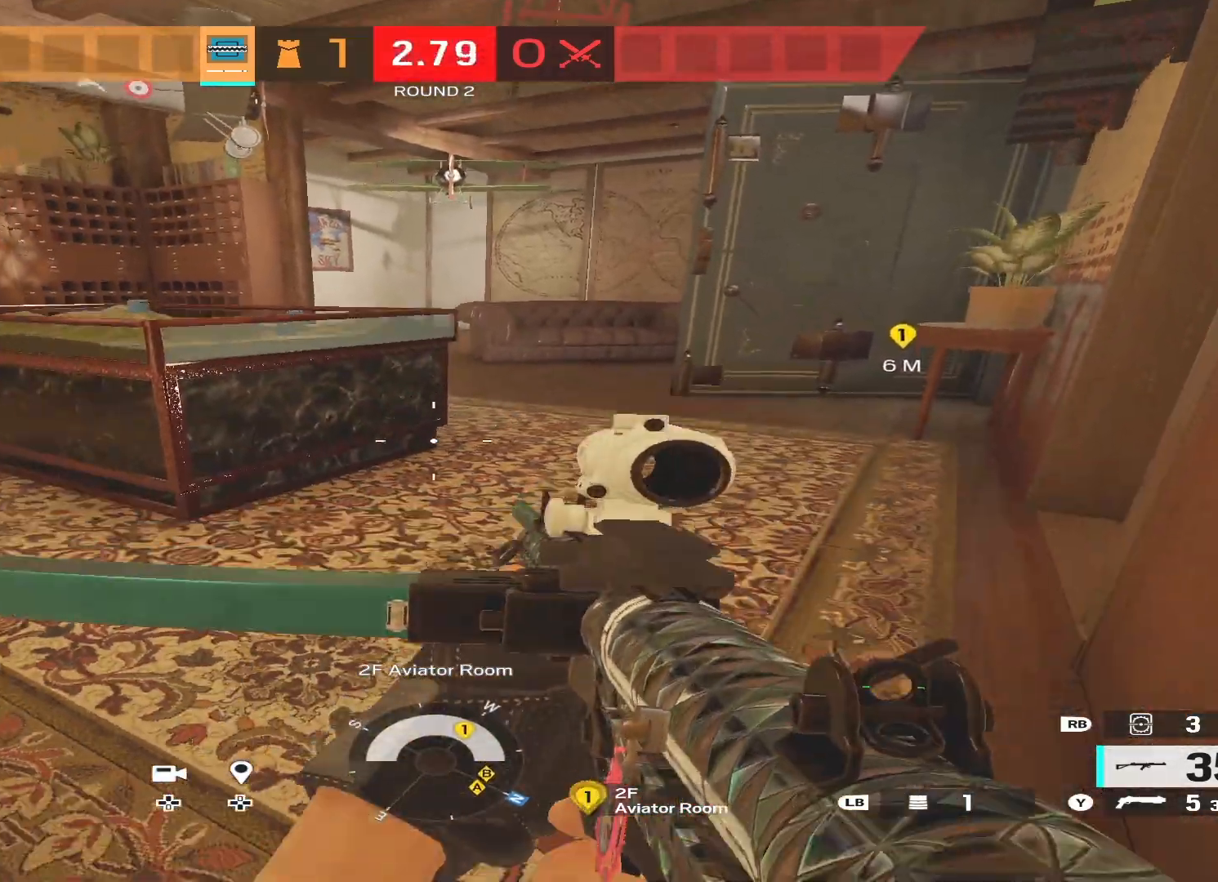
{"buttons": ["X"], "left_stick": "center", "right_stick": "center", "events": [[33, "left_stick", "center"]]}
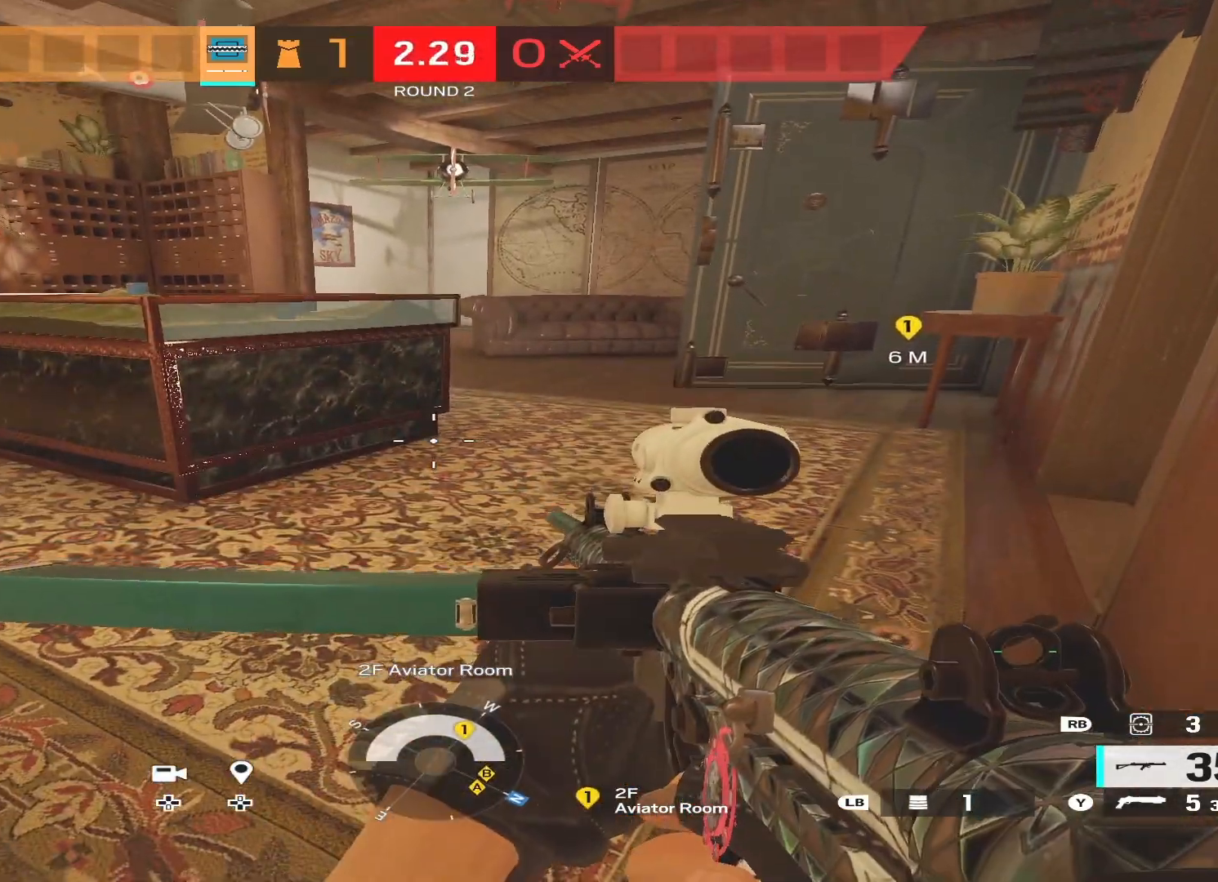
{"buttons": ["B"], "left_stick": "center", "right_stick": "up", "events": [[267, "right_stick", "left"], [300, "X", "up"], [467, "right_stick", "up"], [500, "B", "down"]]}
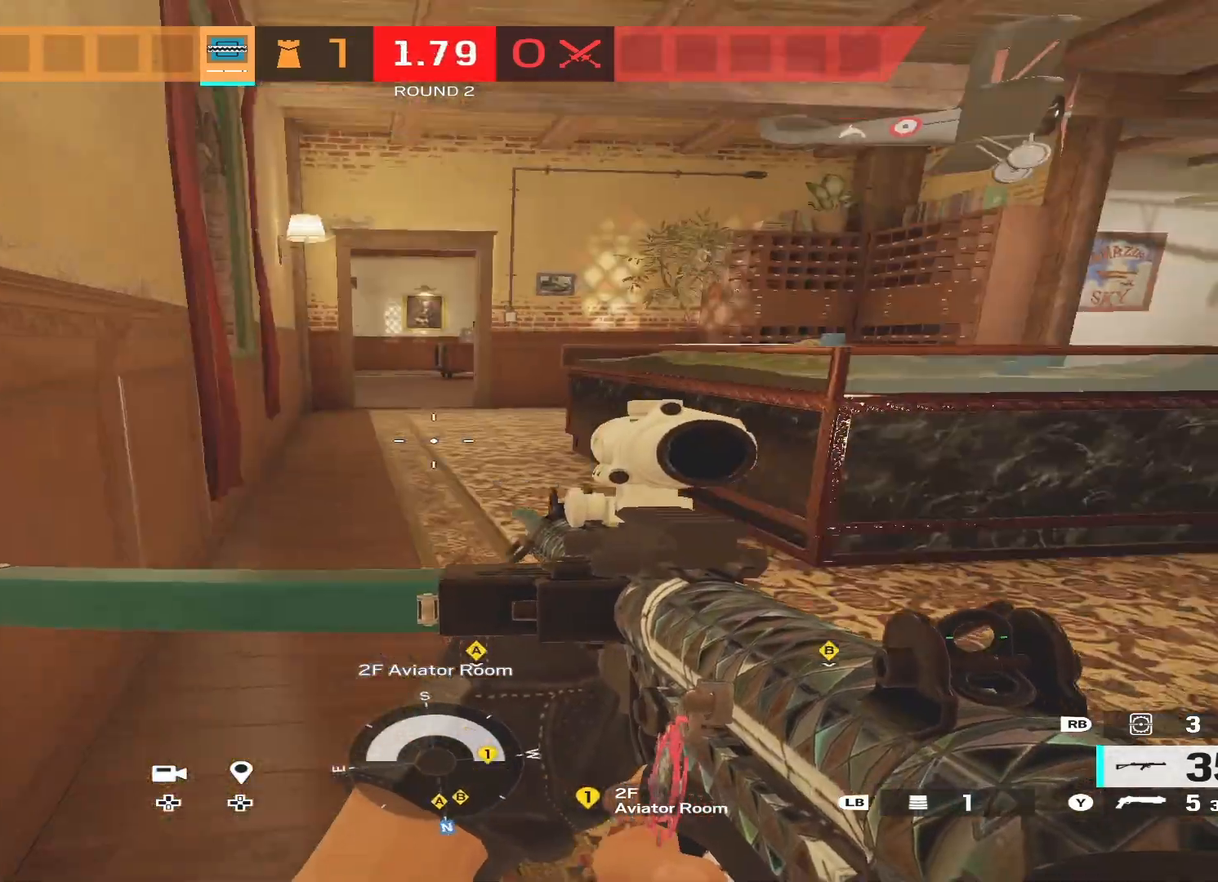
{"buttons": [], "left_stick": "left", "right_stick": "center", "events": [[33, "left_stick", "up"], [33, "right_stick", "center"], [100, "B", "up"], [133, "right_stick", "right"], [300, "left_stick", "up-left"], [433, "left_stick", "left"], [467, "right_stick", "center"]]}
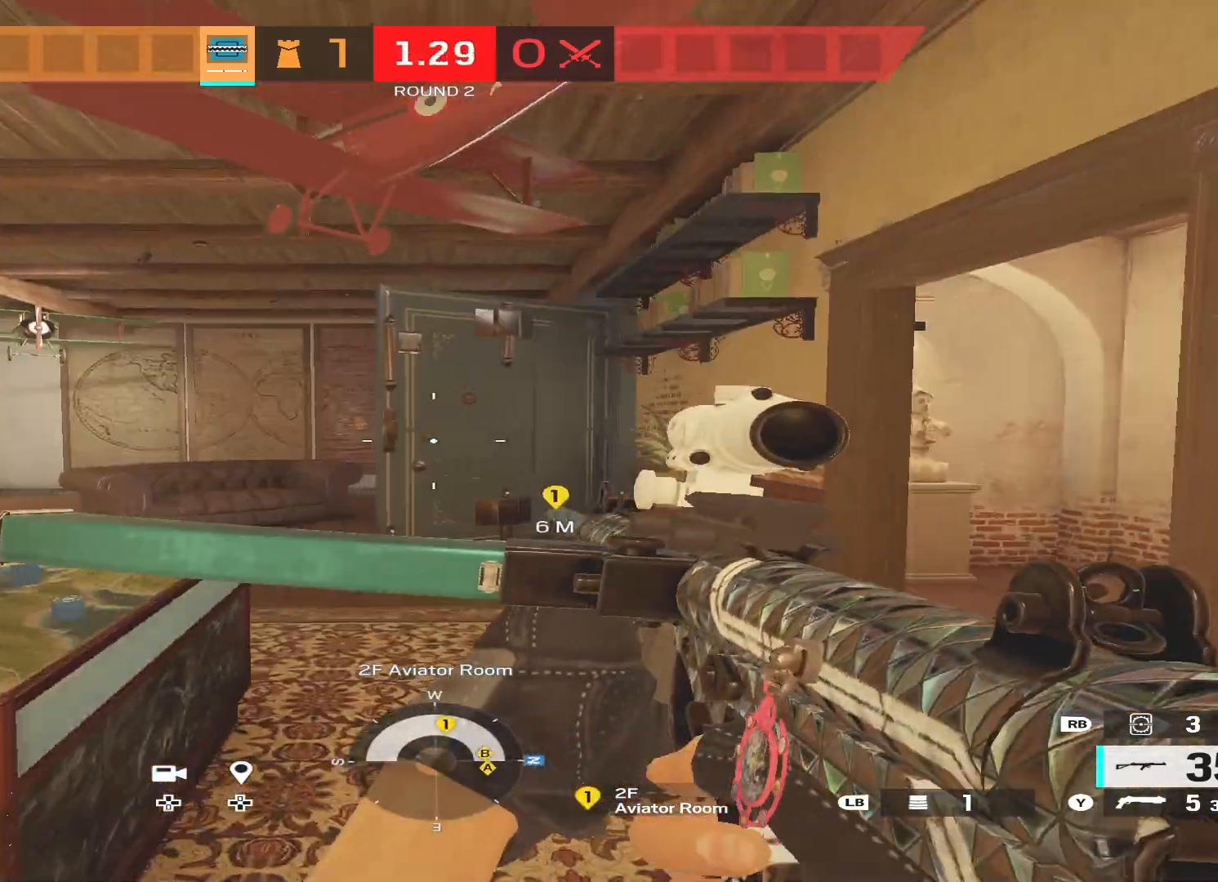
{"buttons": [], "left_stick": "left", "right_stick": "center", "events": [[300, "right_stick", "right"], [500, "right_stick", "center"]]}
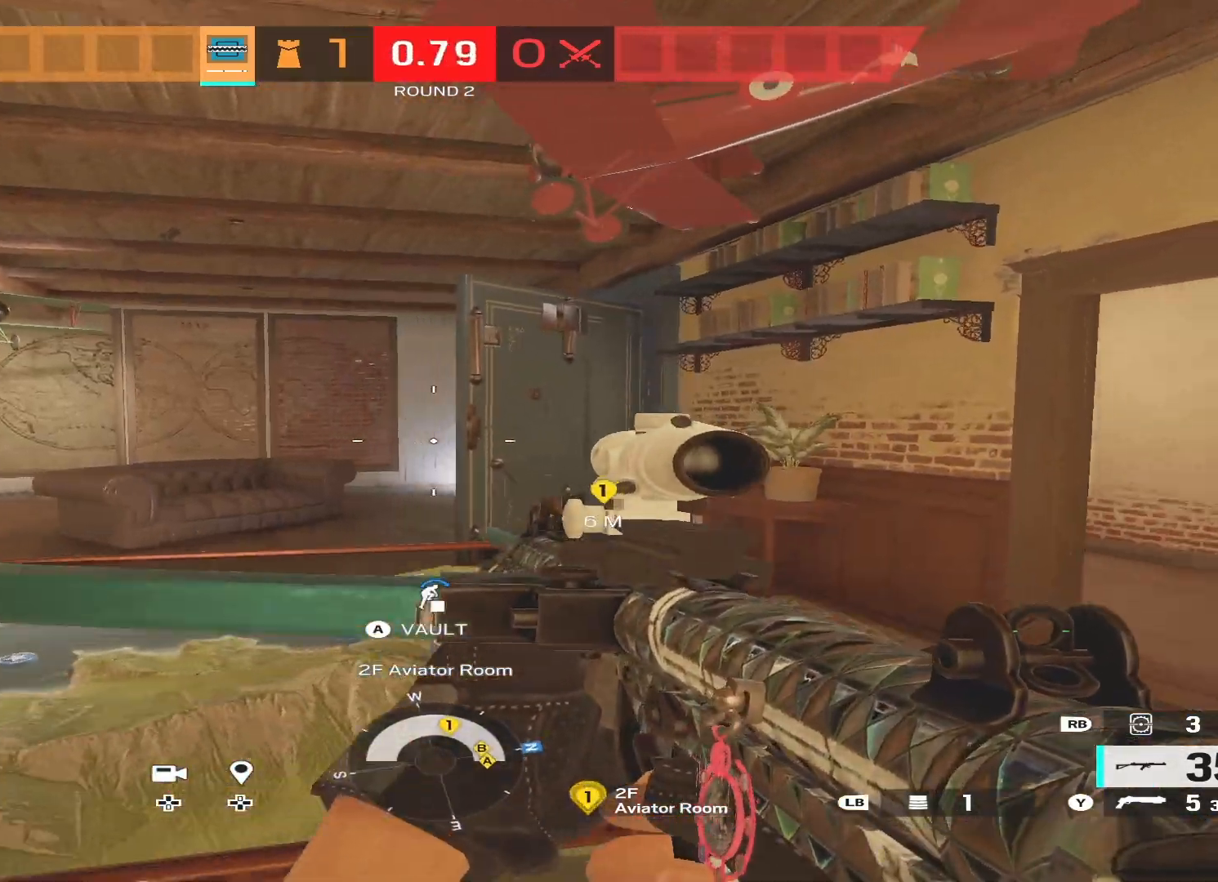
{"buttons": ["X"], "left_stick": "center", "right_stick": "center", "events": [[33, "left_stick", "center"], [133, "DPAD_UP", "down"], [233, "DPAD_UP", "up"], [467, "X", "down"]]}
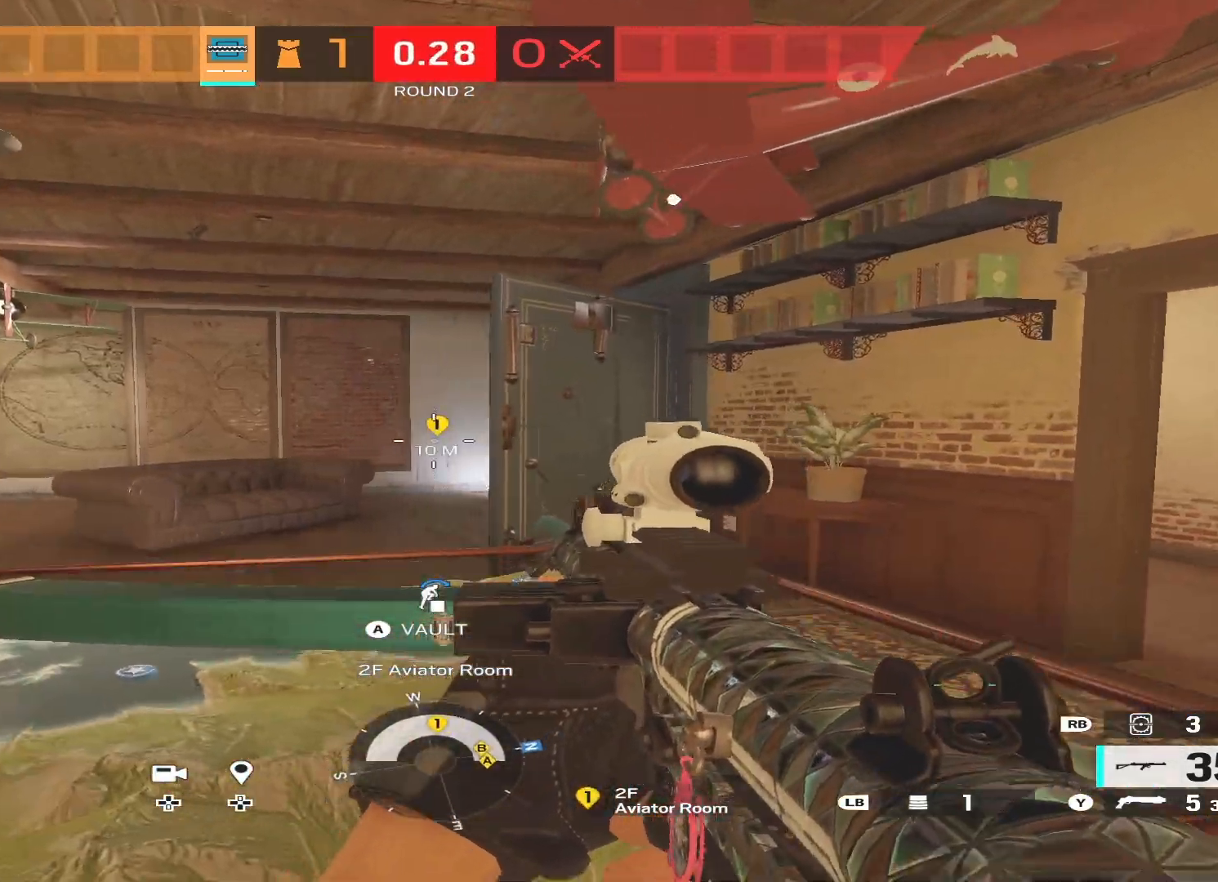
{"buttons": [], "left_stick": "center", "right_stick": "center", "events": [[67, "X", "up"], [133, "X", "down"], [233, "X", "up"], [333, "X", "down"], [433, "X", "up"]]}
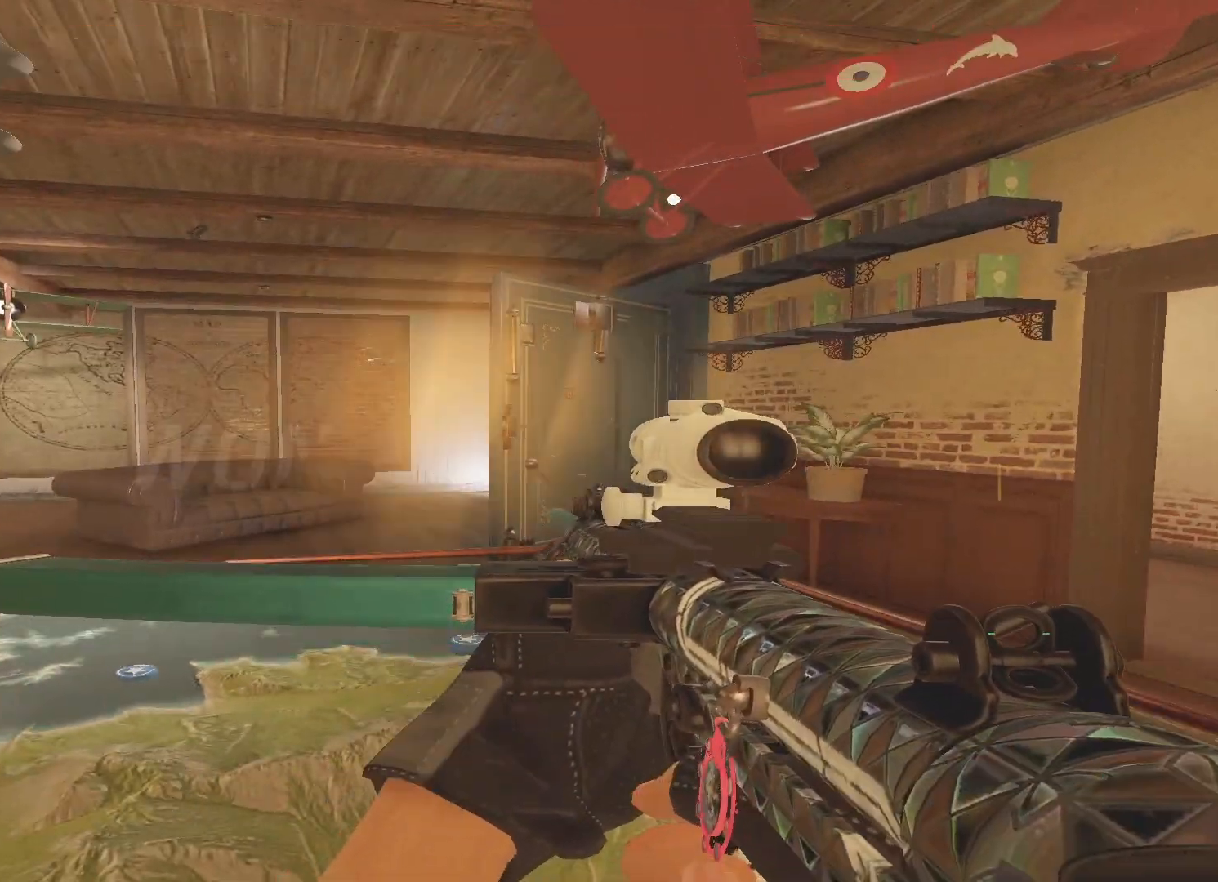
{"buttons": [], "left_stick": "down", "right_stick": "left", "events": [[33, "X", "down"], [133, "X", "up"], [300, "right_stick", "left"], [333, "left_stick", "down-right"], [500, "left_stick", "down"]]}
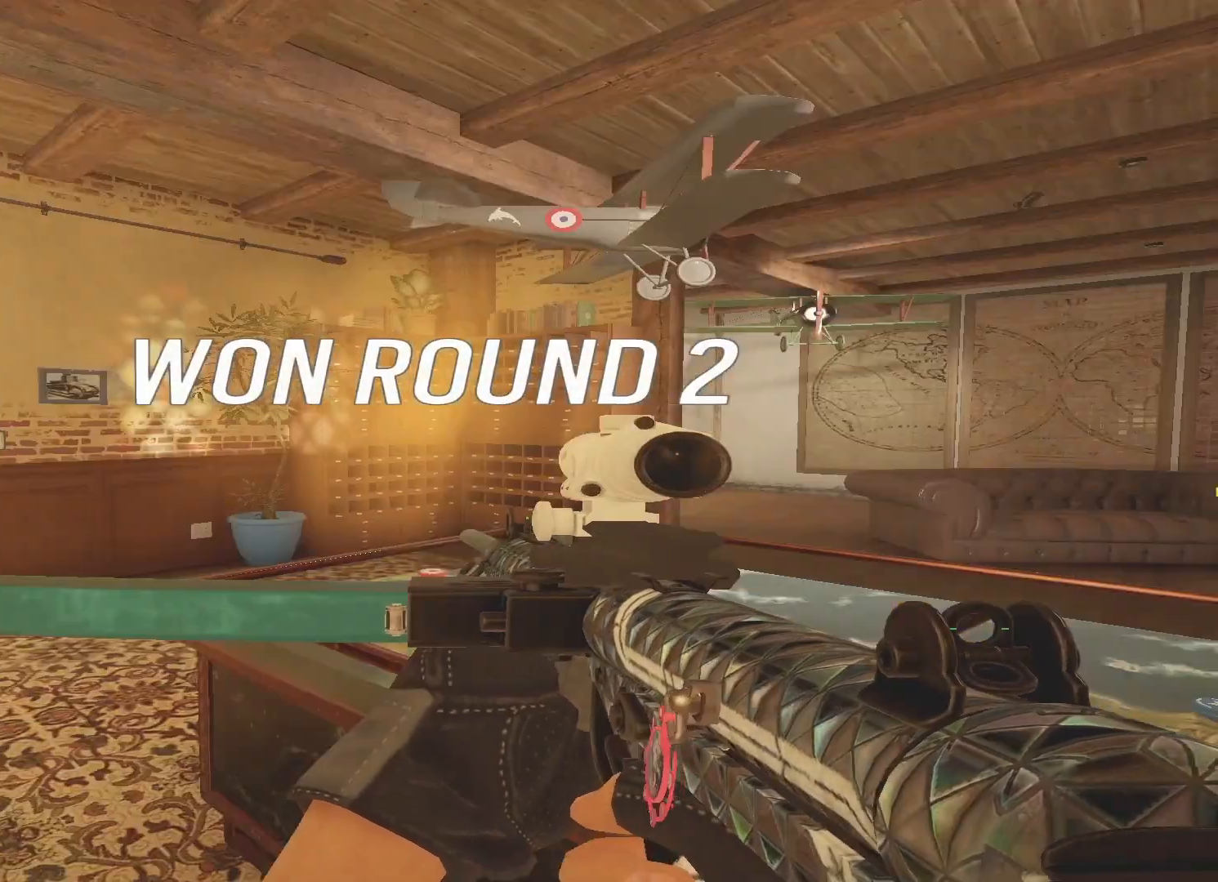
{"buttons": [], "left_stick": "up-left", "right_stick": "right", "events": [[33, "left_stick", "down-left"], [67, "right_stick", "center"], [167, "left_stick", "up-left"], [333, "right_stick", "right"]]}
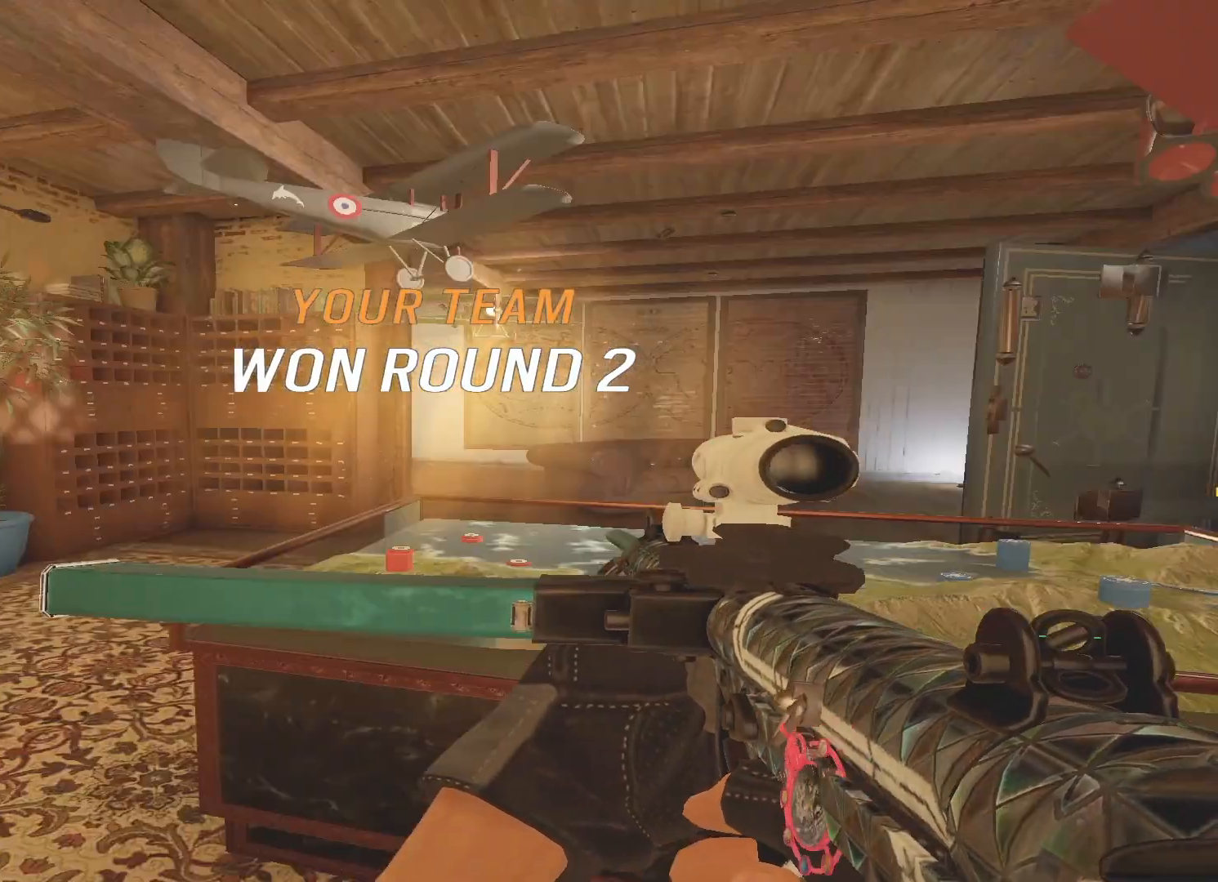
{"buttons": [], "left_stick": "right", "right_stick": "right", "events": [[133, "right_stick", "center"], [167, "left_stick", "down-left"], [267, "left_stick", "center"], [433, "left_stick", "right"], [433, "right_stick", "right"]]}
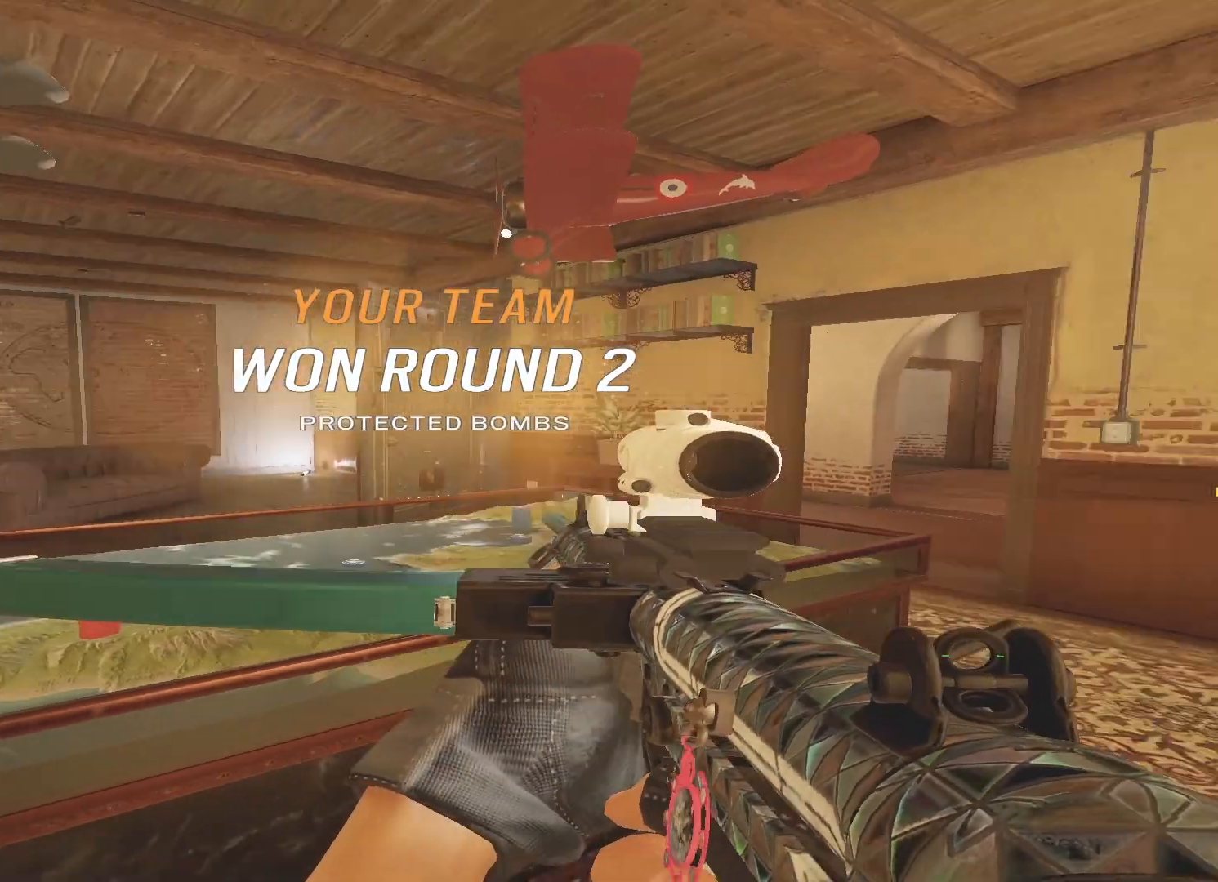
{"buttons": [], "left_stick": "up-right", "right_stick": "left", "events": [[33, "left_stick", "up-right"], [100, "right_stick", "center"], [433, "right_stick", "left"]]}
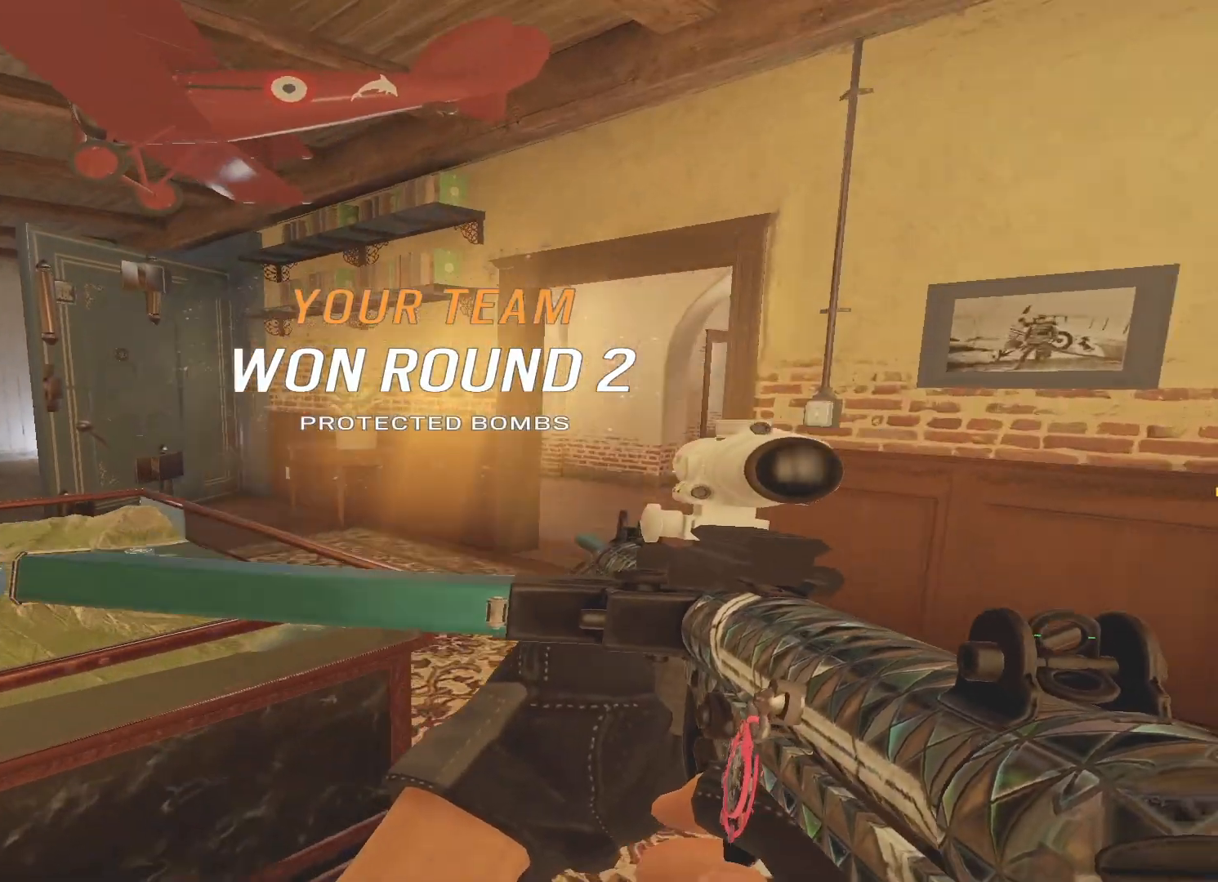
{"buttons": ["DPAD_UP"], "left_stick": "down-left", "right_stick": "center", "events": [[100, "right_stick", "center"], [333, "left_stick", "up-left"], [433, "DPAD_UP", "down"], [467, "left_stick", "down-left"]]}
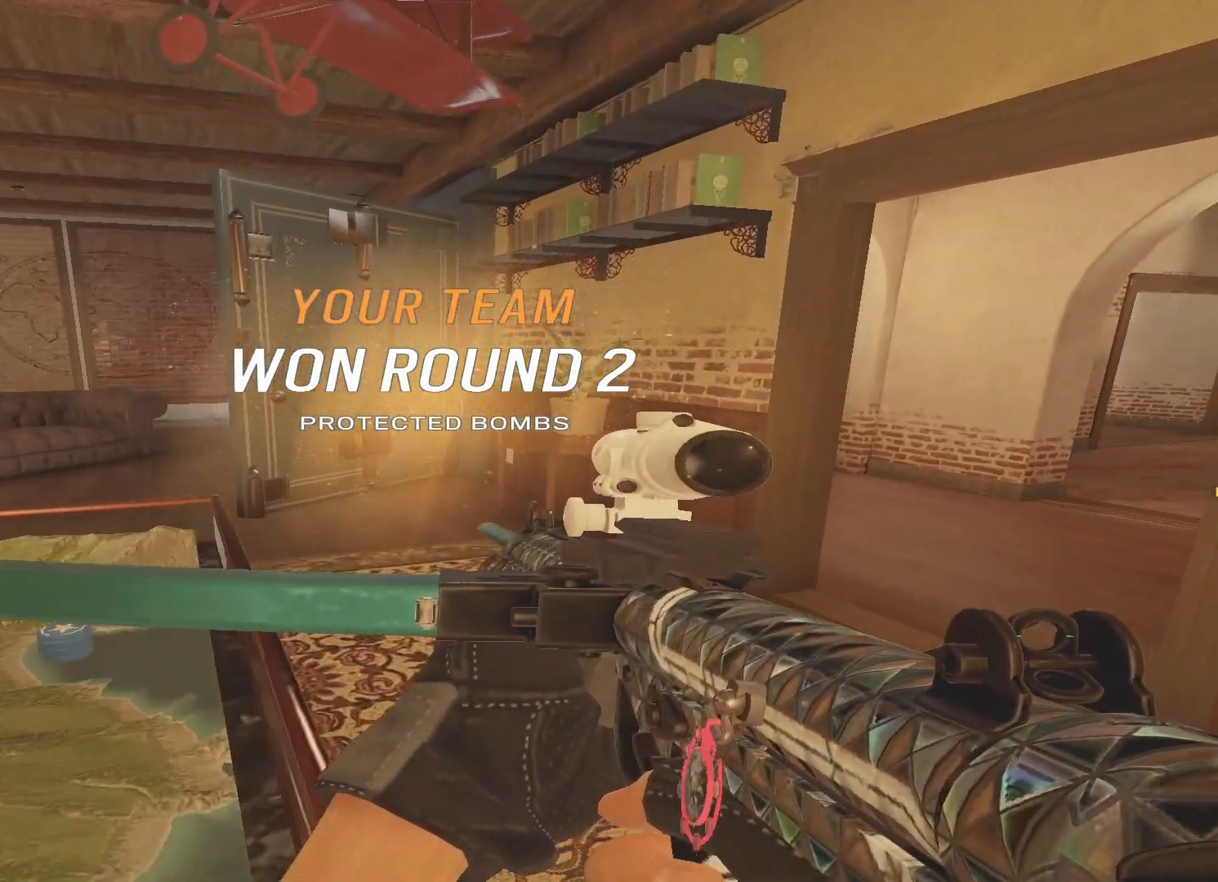
{"buttons": [], "left_stick": "down-right", "right_stick": "center", "events": [[33, "DPAD_UP", "up"], [67, "left_stick", "down"], [267, "left_stick", "down-right"], [267, "right_stick", "up-left"], [367, "right_stick", "center"]]}
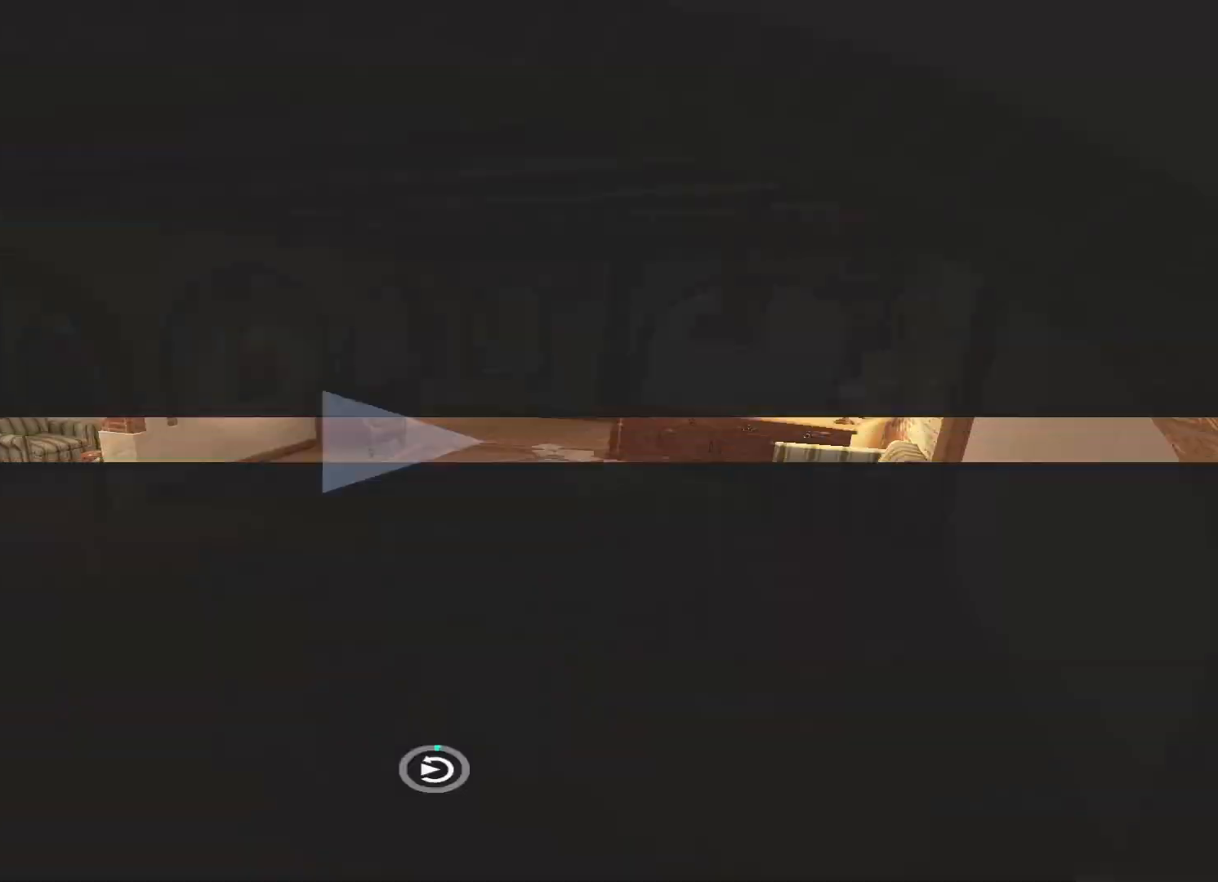
{"buttons": [], "left_stick": "center", "right_stick": "center", "events": [[167, "left_stick", "center"]]}